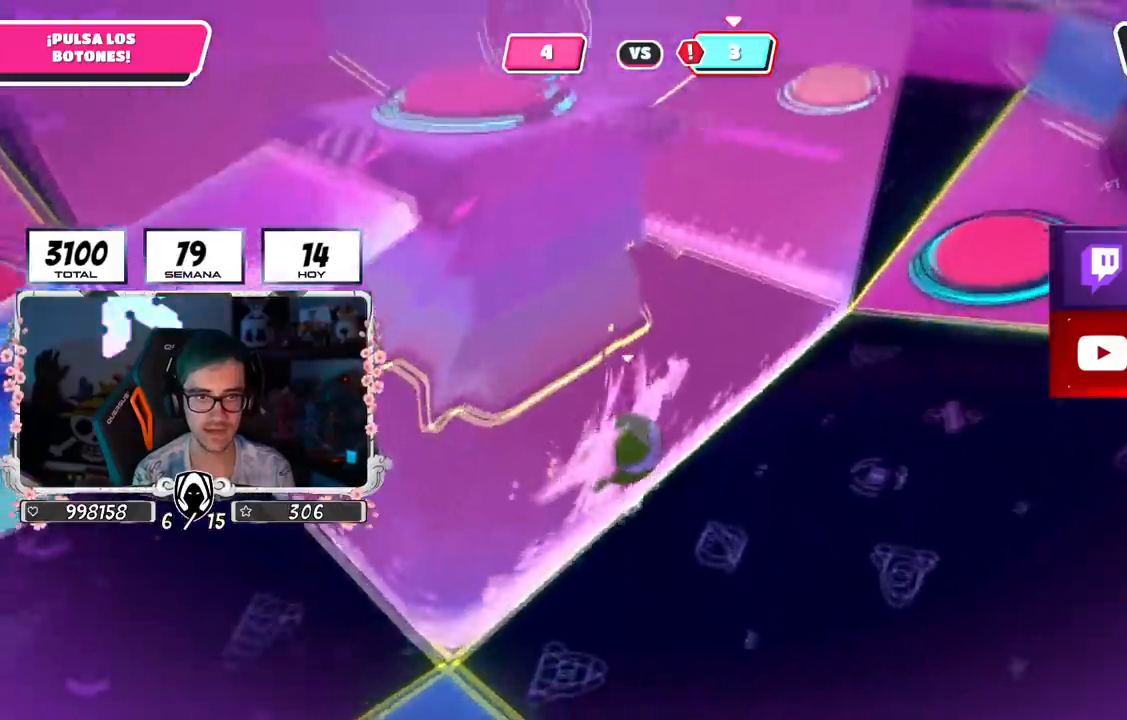
Gameplay with a controller (PlayStation layout); each line is a JSON object with the inputs held at the frame after it. "events" lists button and stick changes between this image and that frame as [ms after this image, input, new state], when the widget could be followed in between. Not read: L1.
{"buttons": [], "left_stick": "up-right", "right_stick": "center", "events": [[17, "CROSS", "up"], [217, "right_stick", "left"], [351, "right_stick", "center"]]}
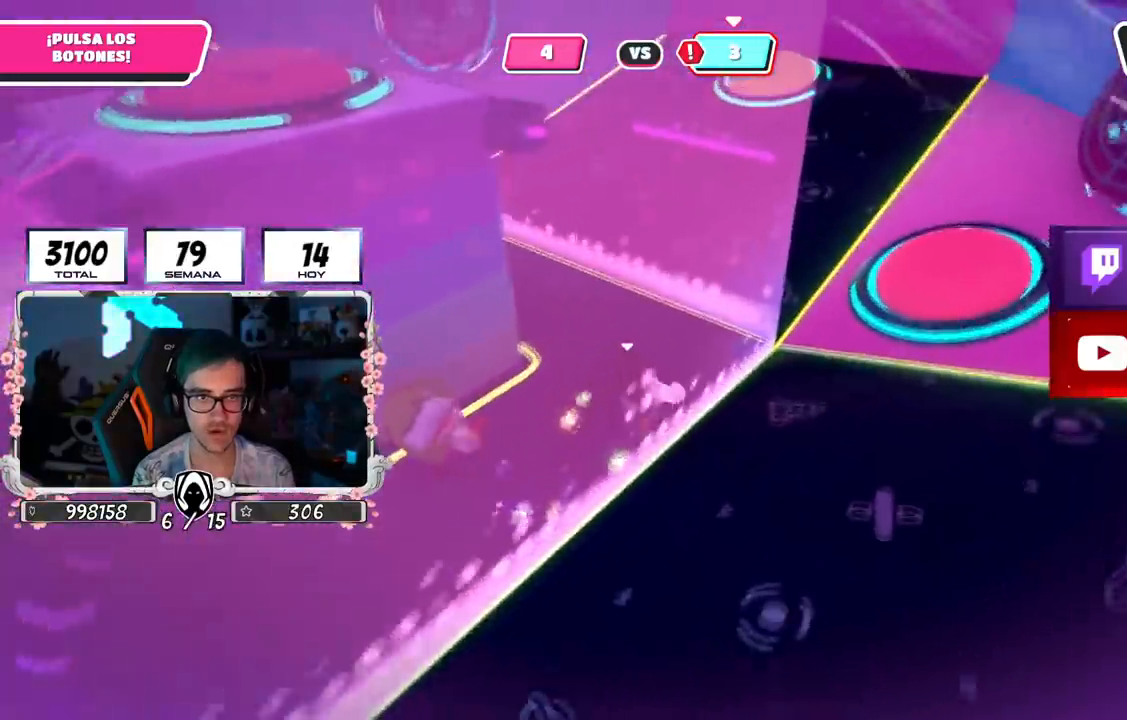
{"buttons": [], "left_stick": "up-right", "right_stick": "down-left", "events": [[117, "right_stick", "down-left"]]}
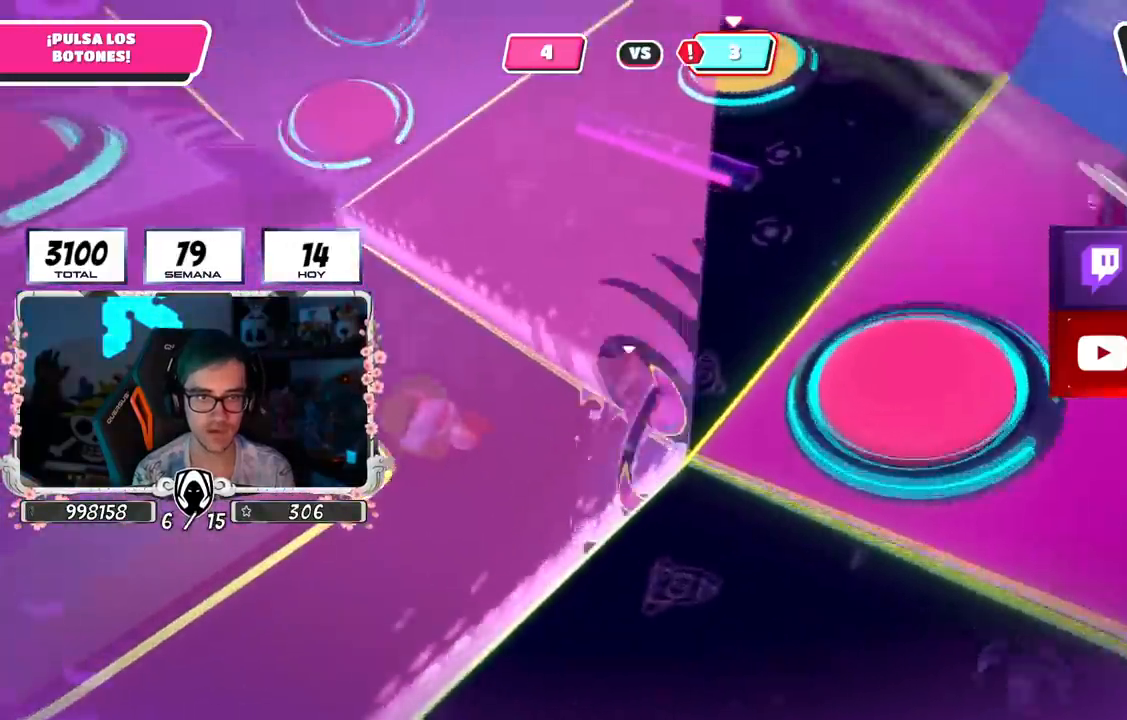
{"buttons": [], "left_stick": "left", "right_stick": "center", "events": [[134, "right_stick", "left"], [201, "left_stick", "up"], [267, "right_stick", "center"], [384, "left_stick", "left"]]}
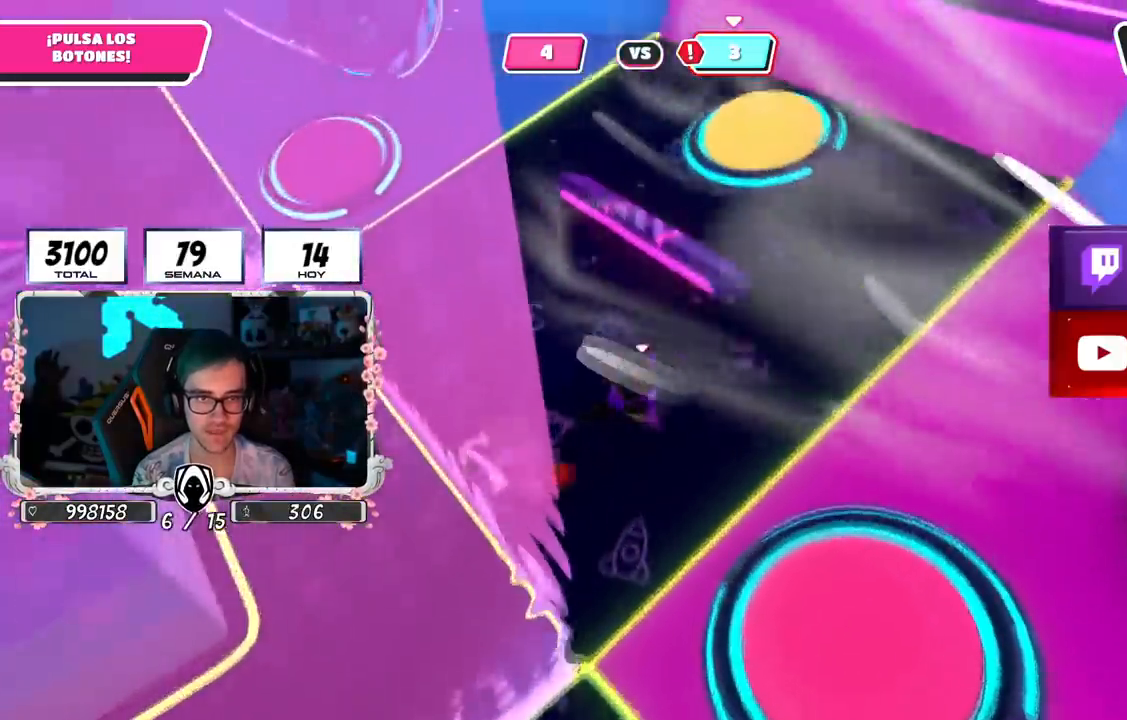
{"buttons": [], "left_stick": "right", "right_stick": "center", "events": [[67, "left_stick", "down"], [83, "R1", "down"], [83, "R2", "down"], [133, "right_stick", "down-right"], [183, "R1", "up"], [183, "left_stick", "down-right"], [300, "right_stick", "down-left"], [333, "R2", "up"], [350, "left_stick", "right"], [450, "right_stick", "center"]]}
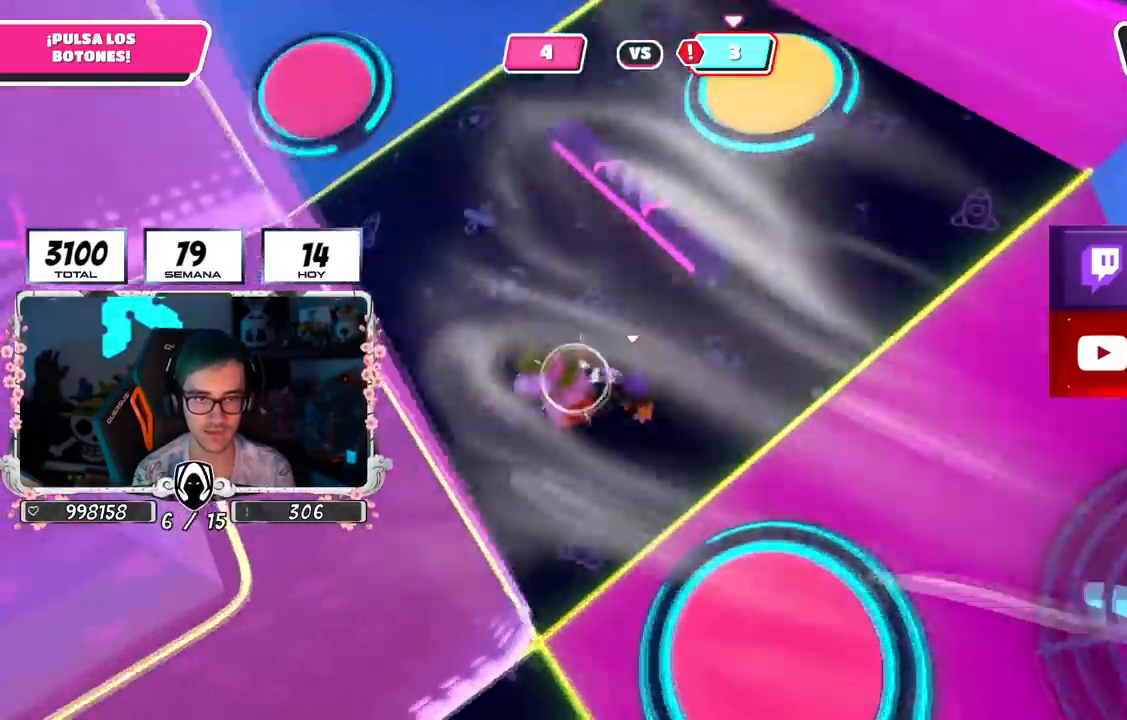
{"buttons": [], "left_stick": "up-left", "right_stick": "center", "events": [[34, "left_stick", "down"], [134, "left_stick", "right"], [267, "left_stick", "up-left"]]}
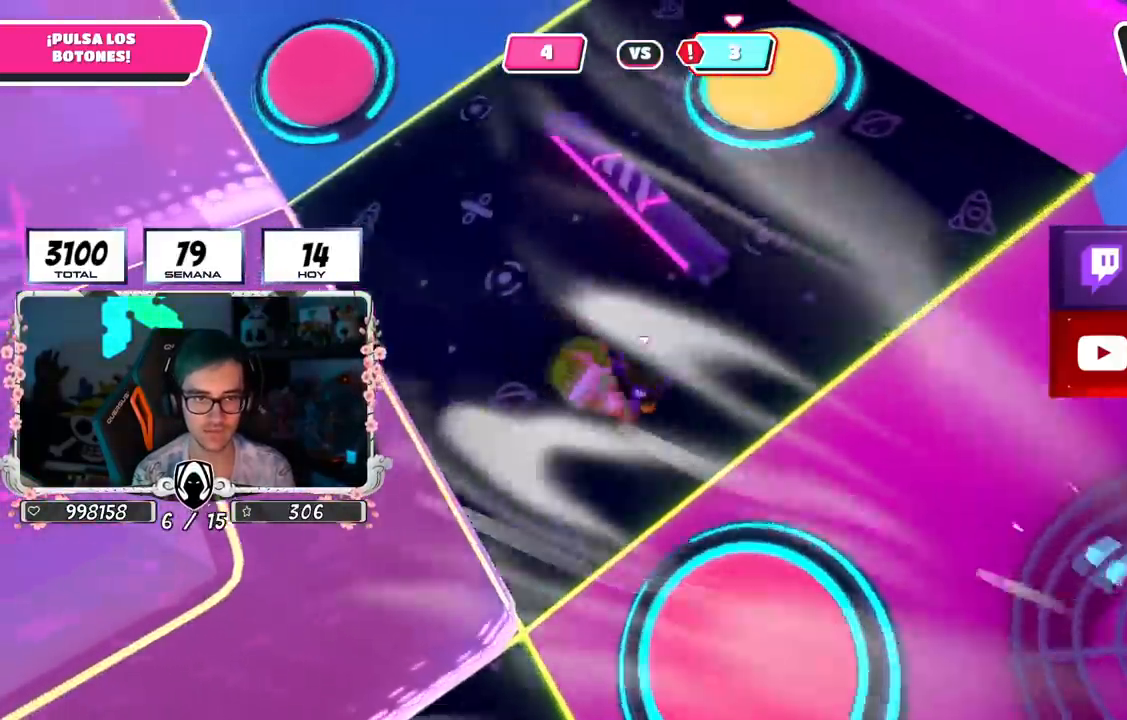
{"buttons": [], "left_stick": "up-right", "right_stick": "down", "events": [[100, "R2", "down"], [100, "right_stick", "up-left"], [117, "R1", "down"], [150, "left_stick", "down-left"], [217, "right_stick", "center"], [350, "left_stick", "left"], [367, "right_stick", "up-left"], [417, "R1", "up"], [417, "right_stick", "center"], [434, "R2", "up"], [484, "left_stick", "up-right"], [500, "right_stick", "down"]]}
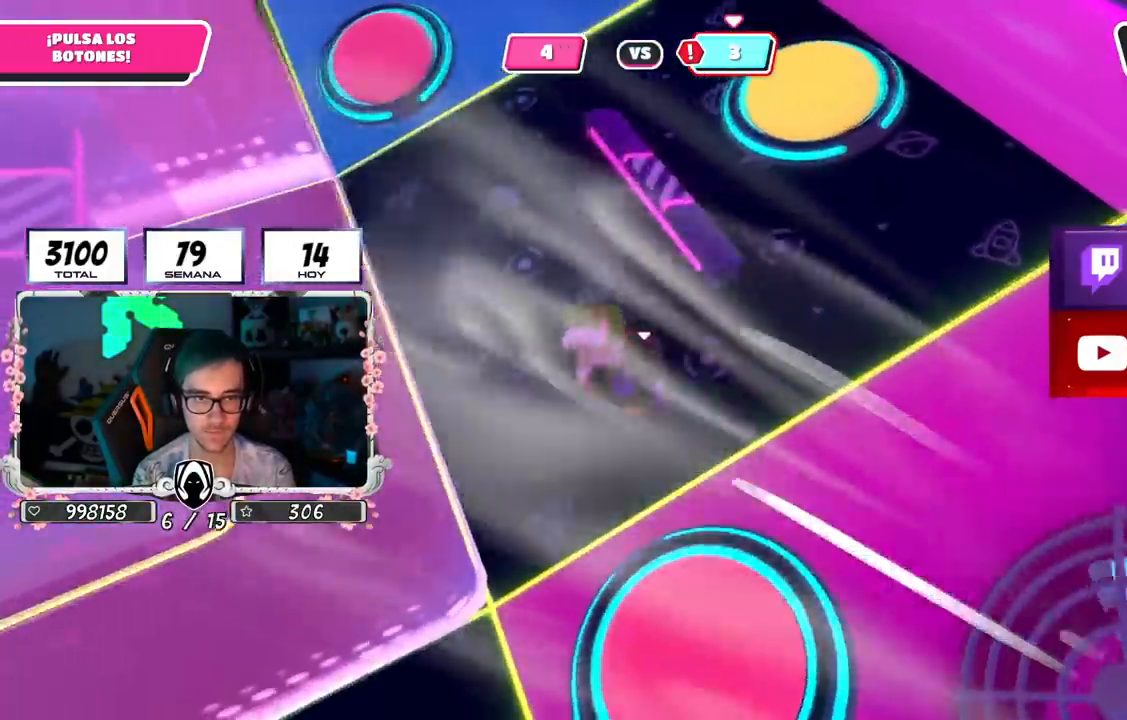
{"buttons": ["R2"], "left_stick": "up", "right_stick": "up", "events": [[100, "left_stick", "right"], [100, "right_stick", "center"], [251, "left_stick", "up"], [351, "left_stick", "up-left"], [484, "R2", "down"], [484, "left_stick", "up"], [501, "right_stick", "up"]]}
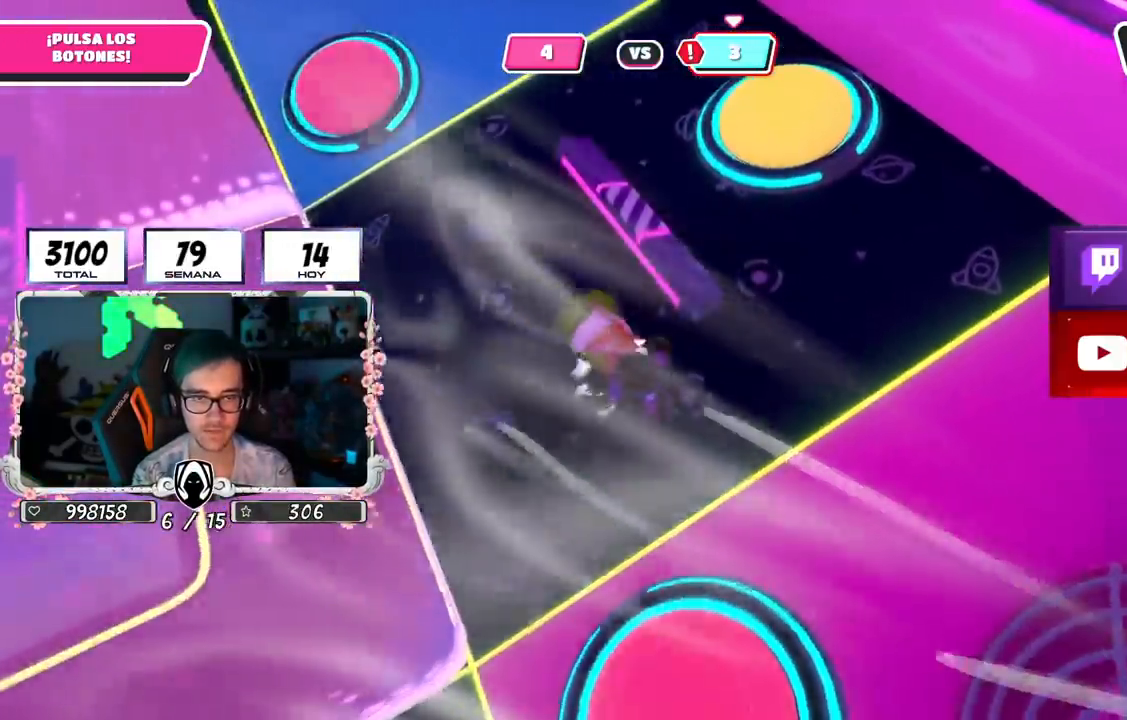
{"buttons": ["R1", "R2"], "left_stick": "down-right", "right_stick": "center", "events": [[33, "left_stick", "up-right"], [100, "left_stick", "down-right"], [150, "R1", "down"], [150, "right_stick", "up-left"], [167, "left_stick", "left"], [367, "right_stick", "center"], [434, "left_stick", "down-right"]]}
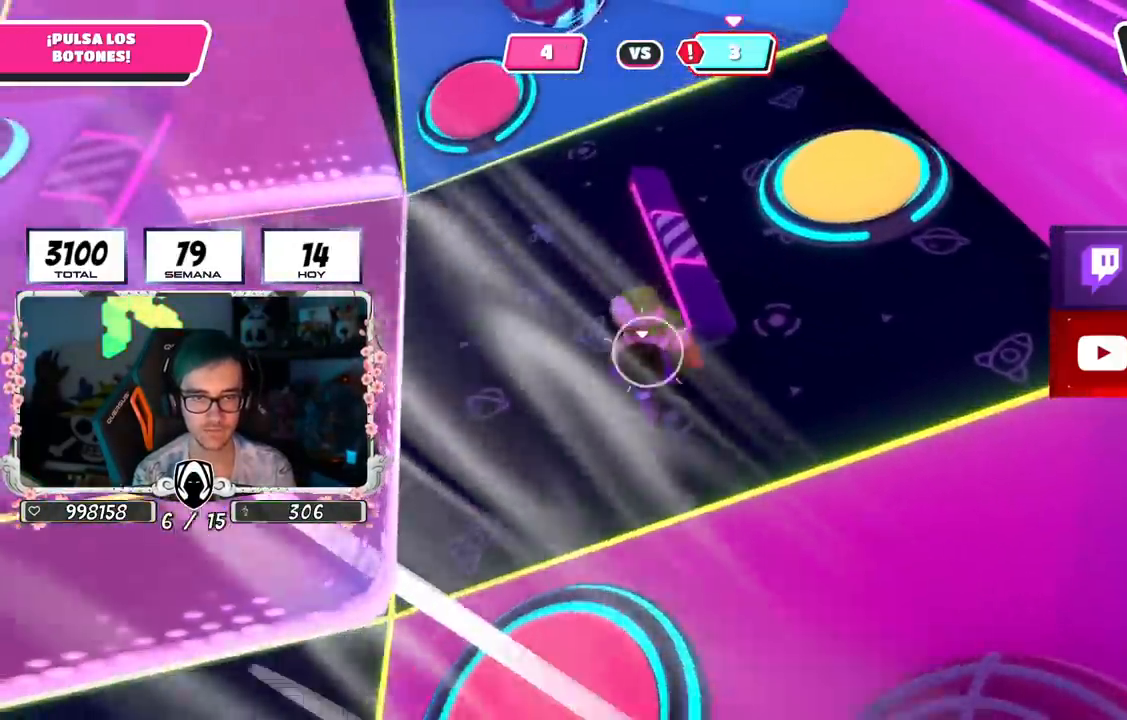
{"buttons": [], "left_stick": "right", "right_stick": "center", "events": [[34, "R1", "up"], [50, "R2", "up"], [50, "right_stick", "down"], [150, "left_stick", "right"], [217, "right_stick", "down-left"], [351, "right_stick", "center"]]}
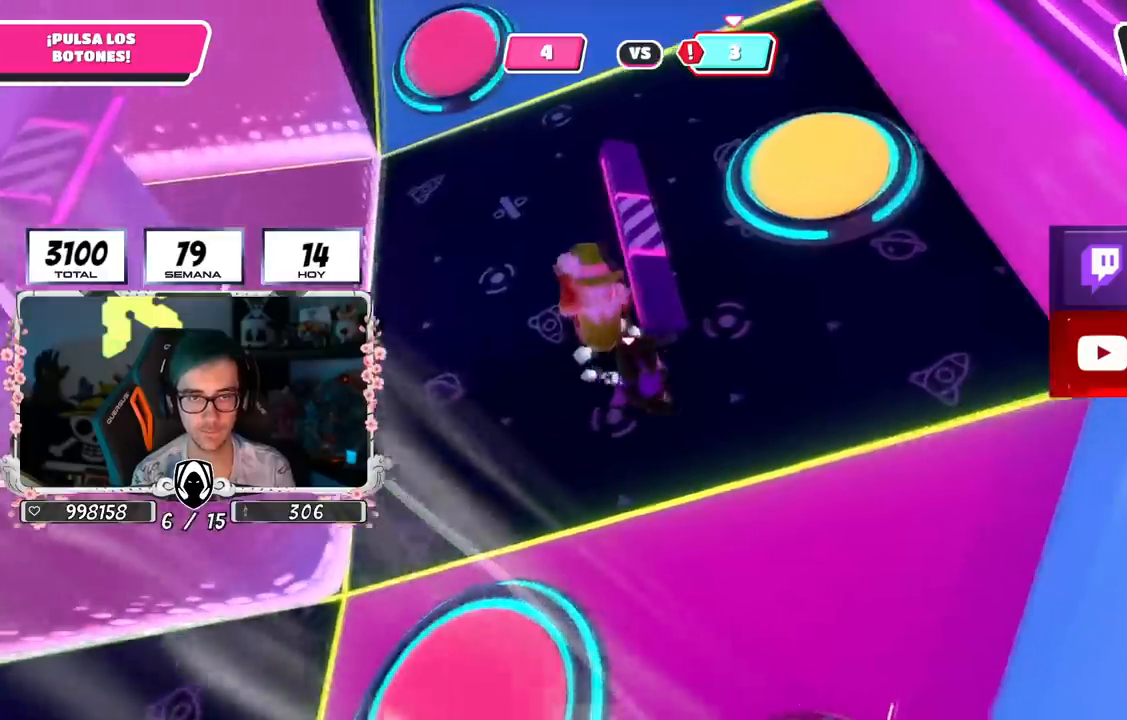
{"buttons": ["CROSS", "SQUARE"], "left_stick": "up-left", "right_stick": "center", "events": [[83, "left_stick", "up-right"], [183, "left_stick", "up"], [267, "CROSS", "down"], [417, "SQUARE", "down"], [484, "left_stick", "up-left"]]}
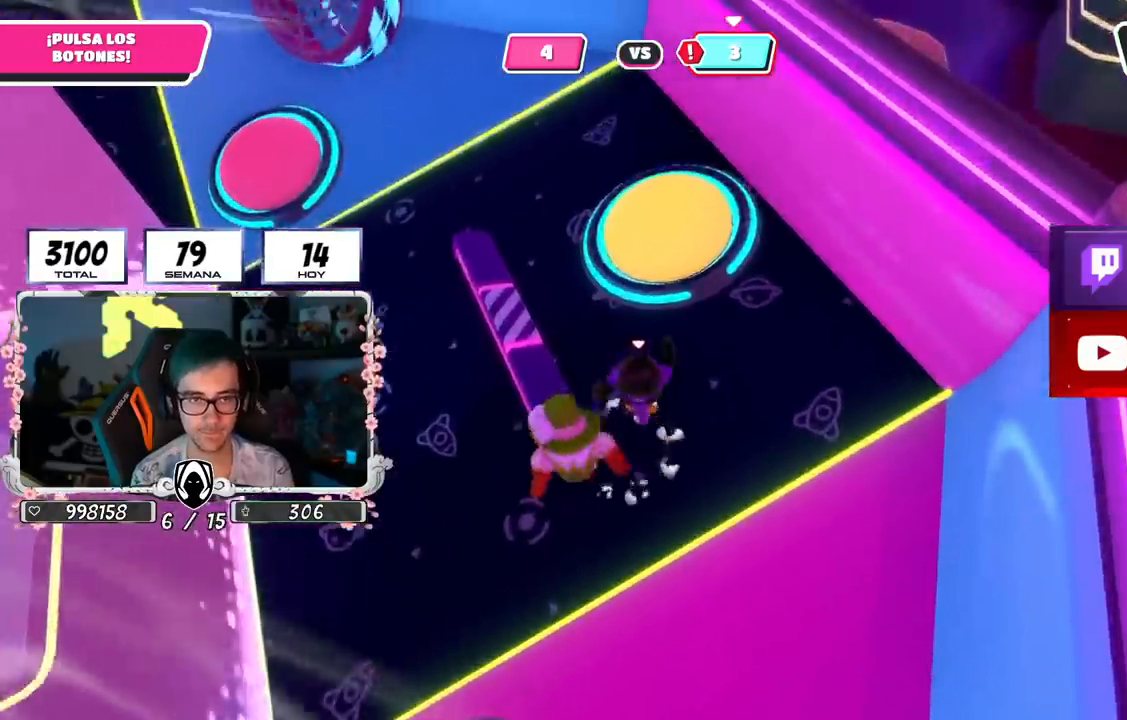
{"buttons": [], "left_stick": "up", "right_stick": "center", "events": [[17, "CROSS", "up"], [17, "SQUARE", "up"], [251, "left_stick", "up-right"], [501, "left_stick", "up"]]}
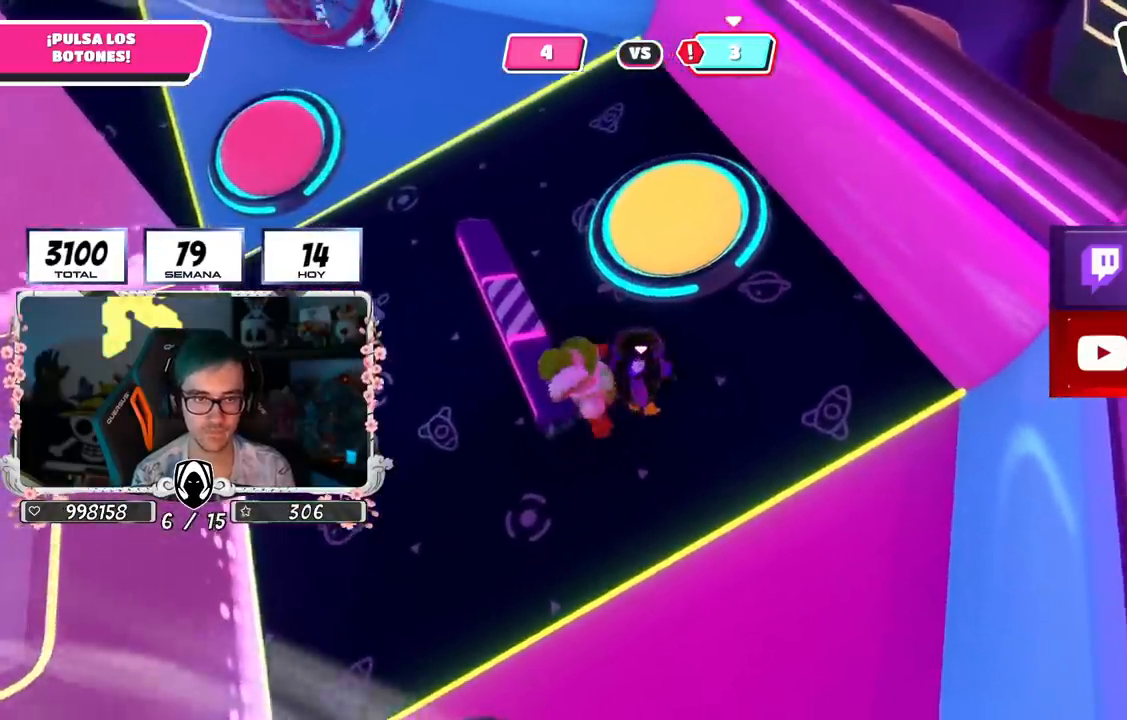
{"buttons": [], "left_stick": "left", "right_stick": "left", "events": [[33, "left_stick", "up-right"], [67, "left_stick", "left"], [117, "R1", "down"], [117, "R2", "down"], [150, "right_stick", "up-left"], [267, "right_stick", "center"], [333, "R1", "up"], [333, "left_stick", "down-right"], [333, "right_stick", "down"], [367, "R2", "up"], [467, "right_stick", "left"], [500, "left_stick", "left"]]}
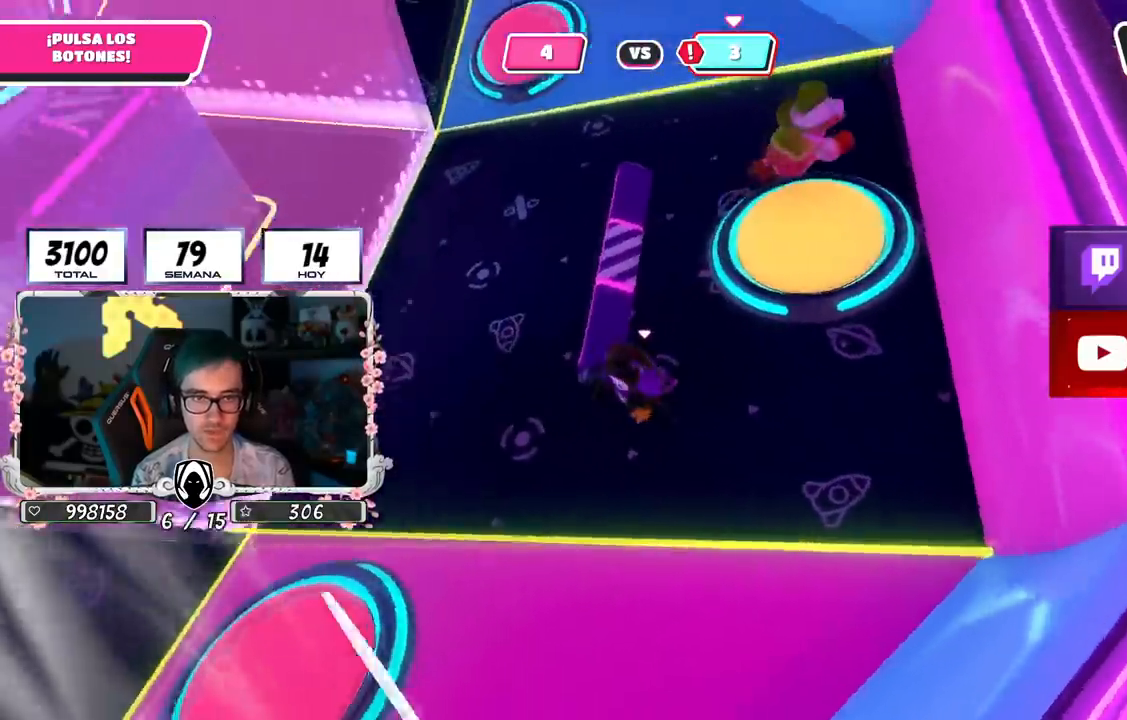
{"buttons": [], "left_stick": "up-right", "right_stick": "center", "events": [[84, "right_stick", "up"], [167, "left_stick", "up-left"], [417, "right_stick", "center"], [484, "left_stick", "up-right"]]}
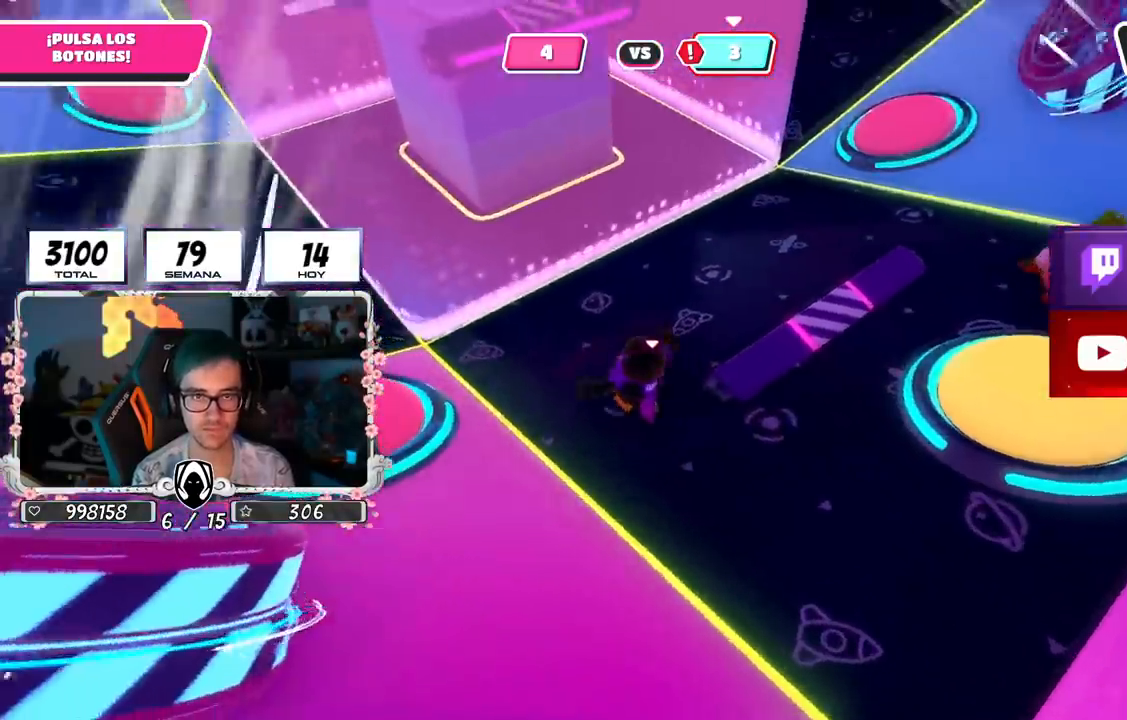
{"buttons": [], "left_stick": "up-right", "right_stick": "center", "events": [[67, "left_stick", "down-right"], [167, "left_stick", "left"], [183, "right_stick", "up"], [267, "left_stick", "up"], [367, "right_stick", "center"], [417, "left_stick", "up-right"]]}
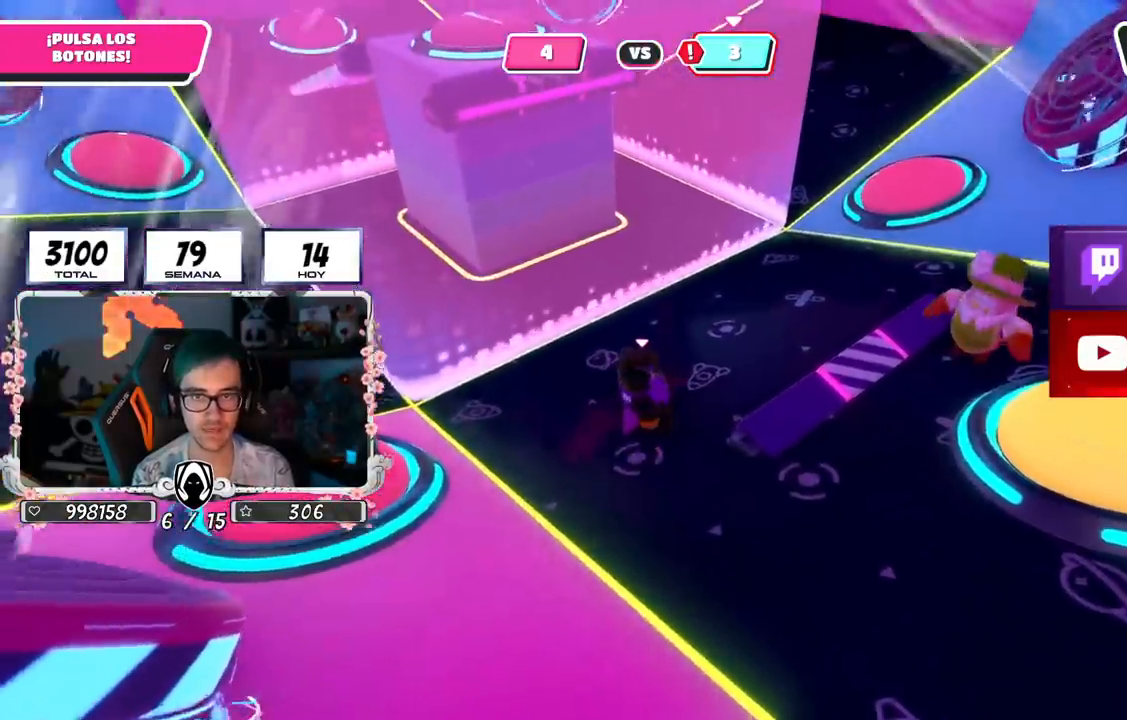
{"buttons": [], "left_stick": "up", "right_stick": "center", "events": [[150, "left_stick", "down-right"], [217, "left_stick", "down-left"], [367, "left_stick", "left"], [501, "left_stick", "up"]]}
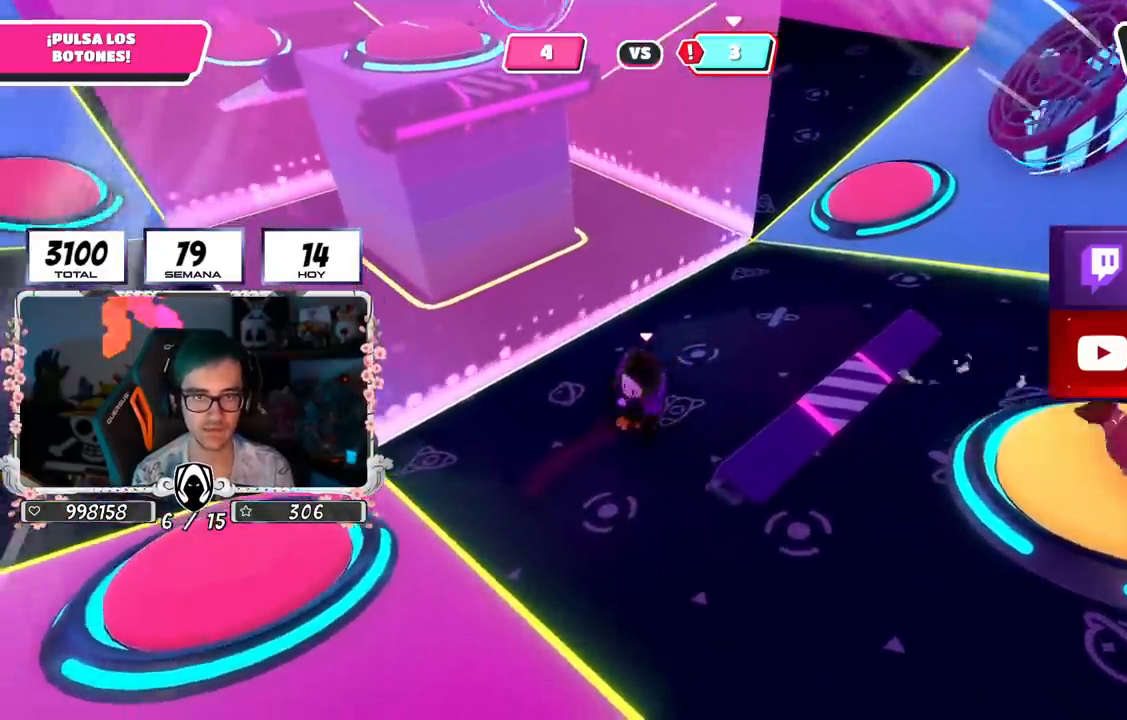
{"buttons": [], "left_stick": "down-right", "right_stick": "center", "events": [[317, "left_stick", "right"], [350, "right_stick", "right"], [384, "left_stick", "down-right"], [450, "right_stick", "center"]]}
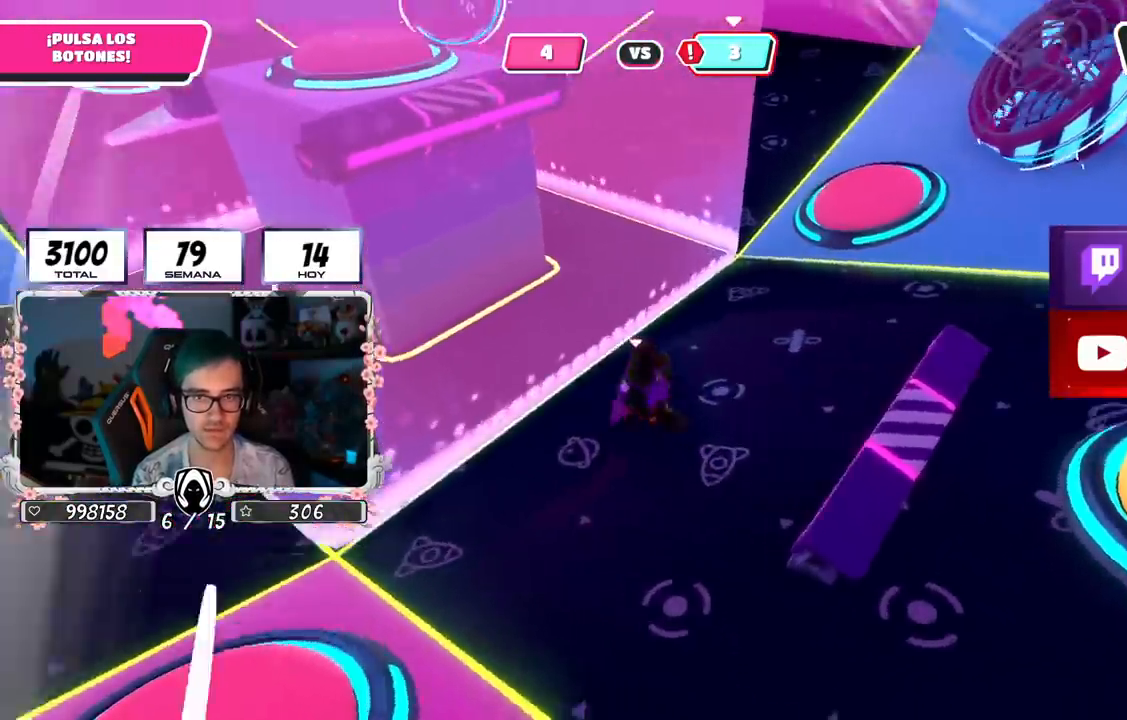
{"buttons": [], "left_stick": "up-left", "right_stick": "up-left", "events": [[251, "right_stick", "up"], [317, "right_stick", "center"], [384, "left_stick", "down-left"], [417, "right_stick", "up-left"], [467, "left_stick", "up-left"]]}
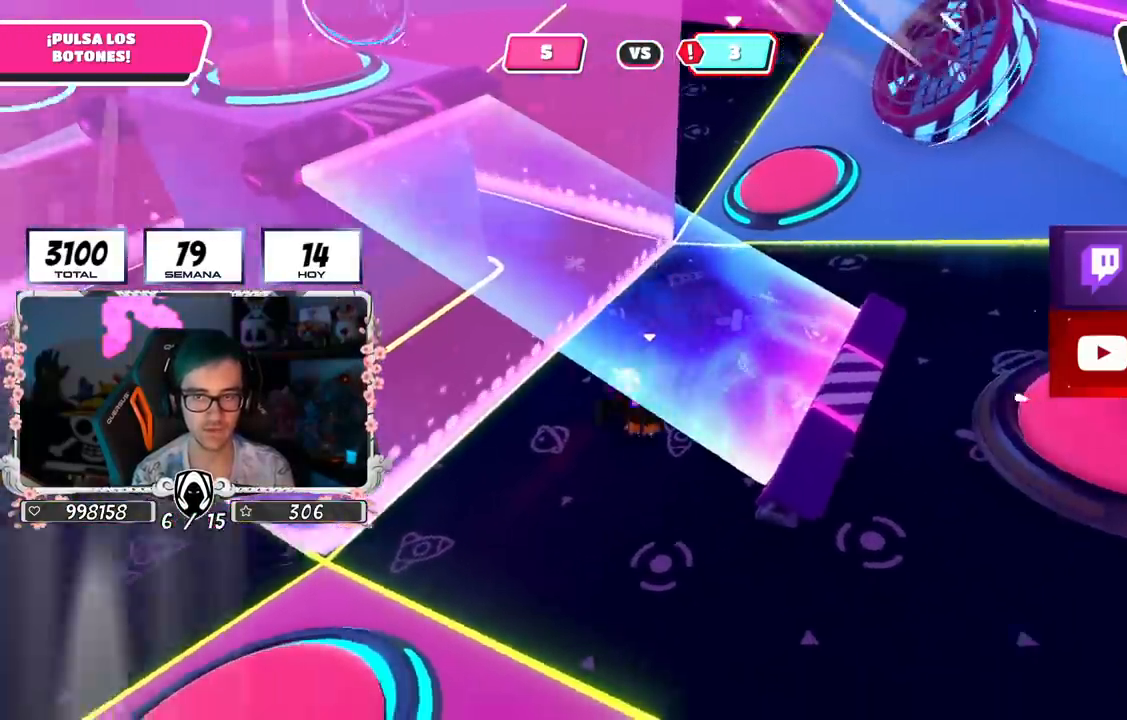
{"buttons": [], "left_stick": "up-left", "right_stick": "center", "events": [[34, "right_stick", "center"], [50, "left_stick", "up"], [117, "right_stick", "left"], [234, "left_stick", "up-left"], [284, "right_stick", "up-left"], [434, "right_stick", "center"]]}
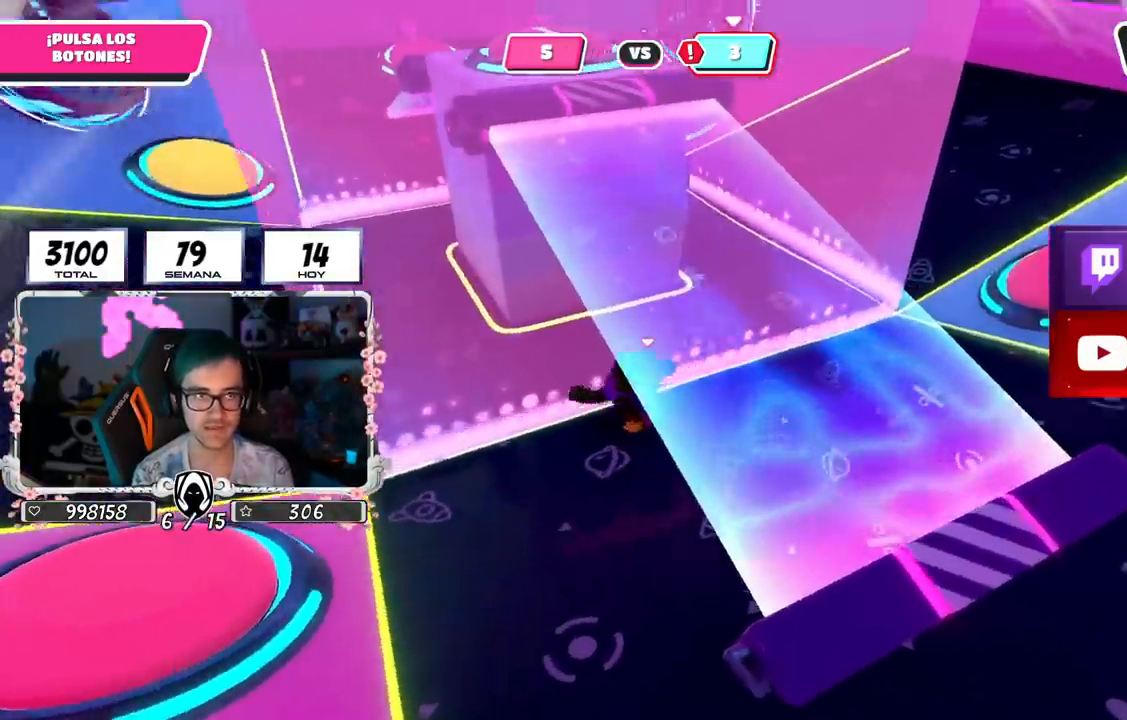
{"buttons": [], "left_stick": "up-left", "right_stick": "center", "events": []}
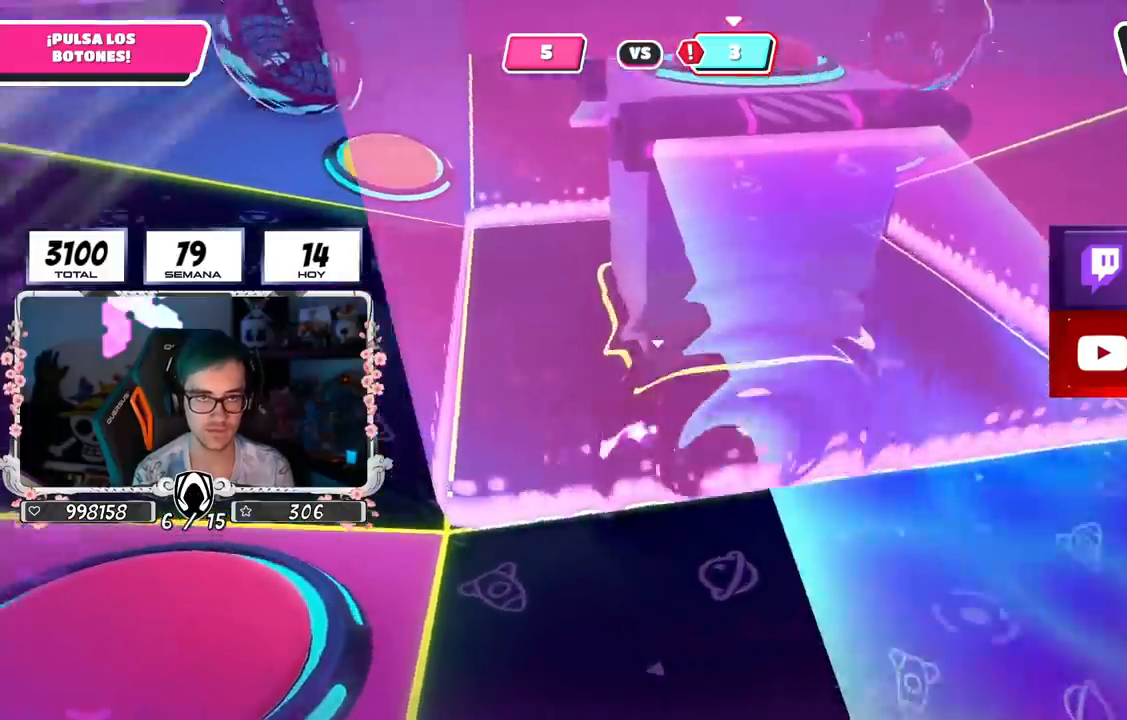
{"buttons": [], "left_stick": "up-left", "right_stick": "right", "events": [[200, "right_stick", "right"]]}
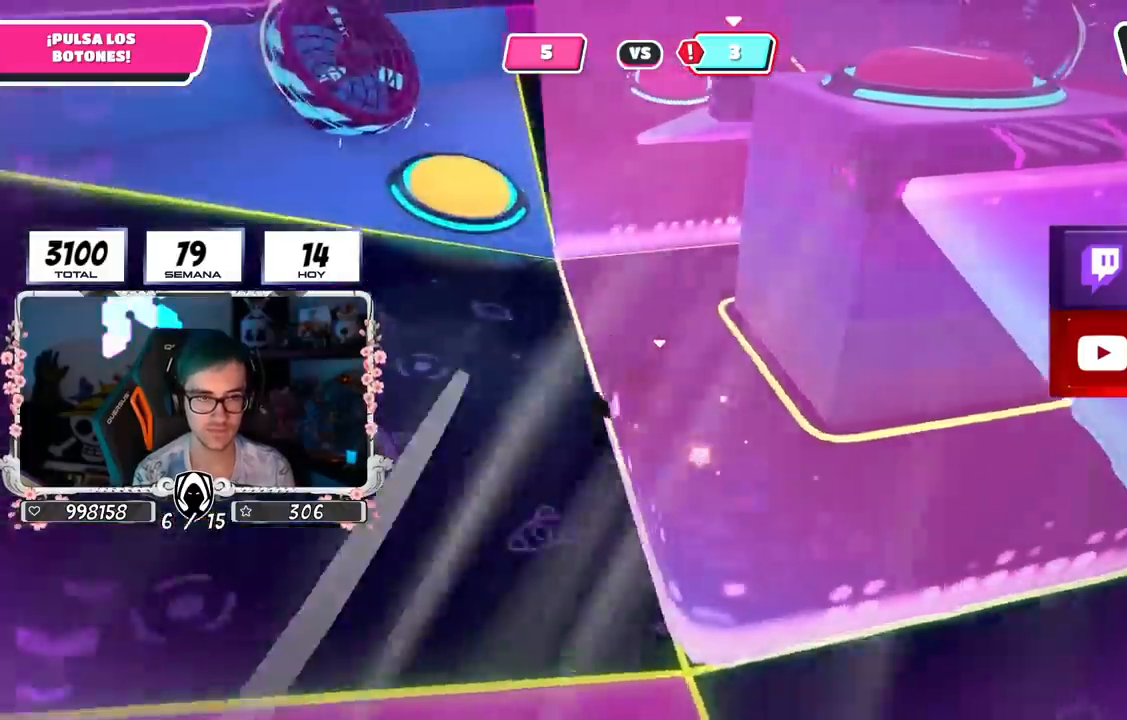
{"buttons": [], "left_stick": "left", "right_stick": "right", "events": [[333, "left_stick", "left"]]}
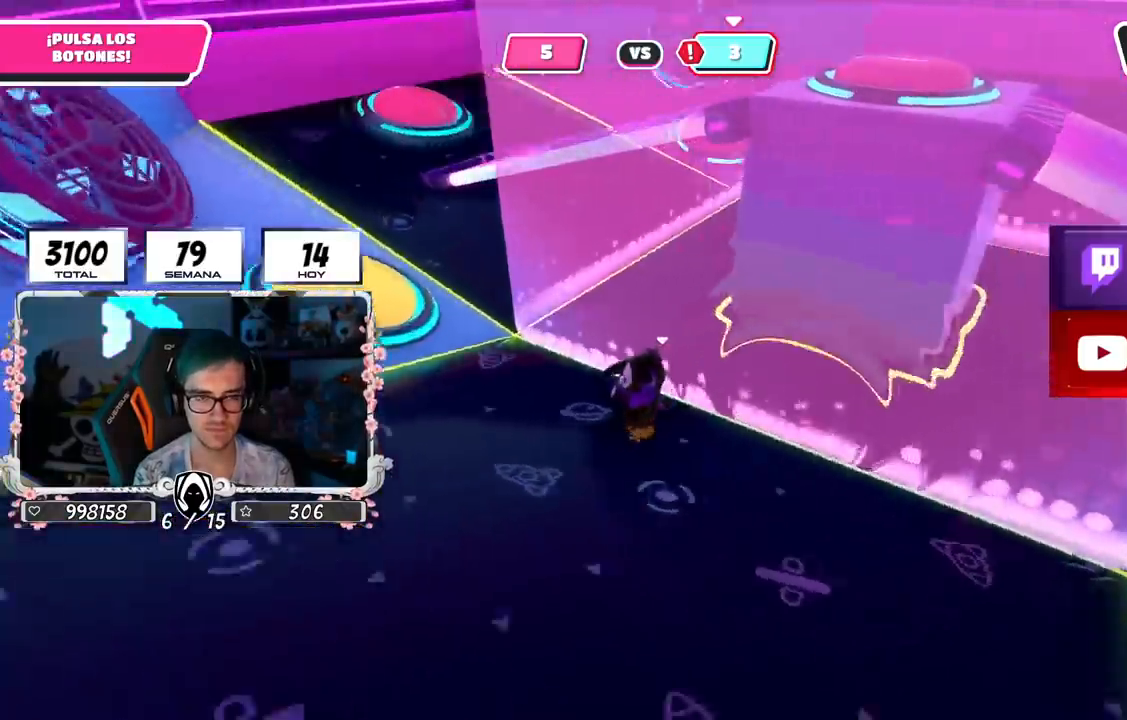
{"buttons": [], "left_stick": "left", "right_stick": "center", "events": [[401, "right_stick", "center"]]}
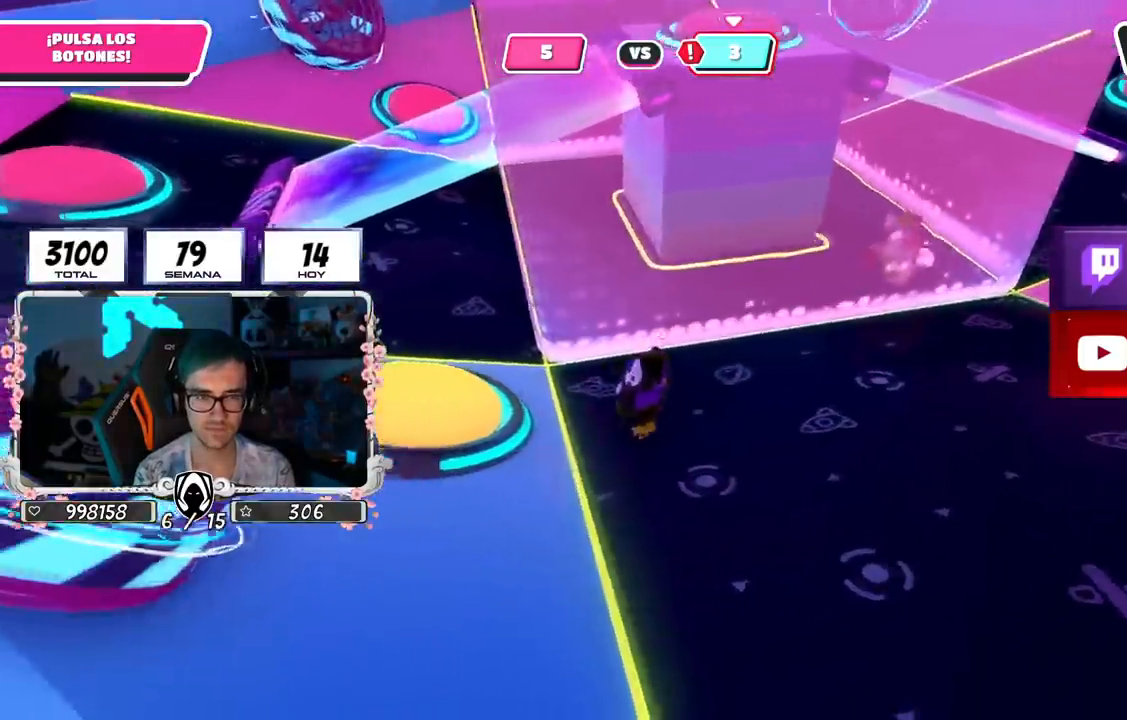
{"buttons": [], "left_stick": "up", "right_stick": "center", "events": [[16, "CROSS", "down"], [133, "CROSS", "up"], [217, "left_stick", "up"]]}
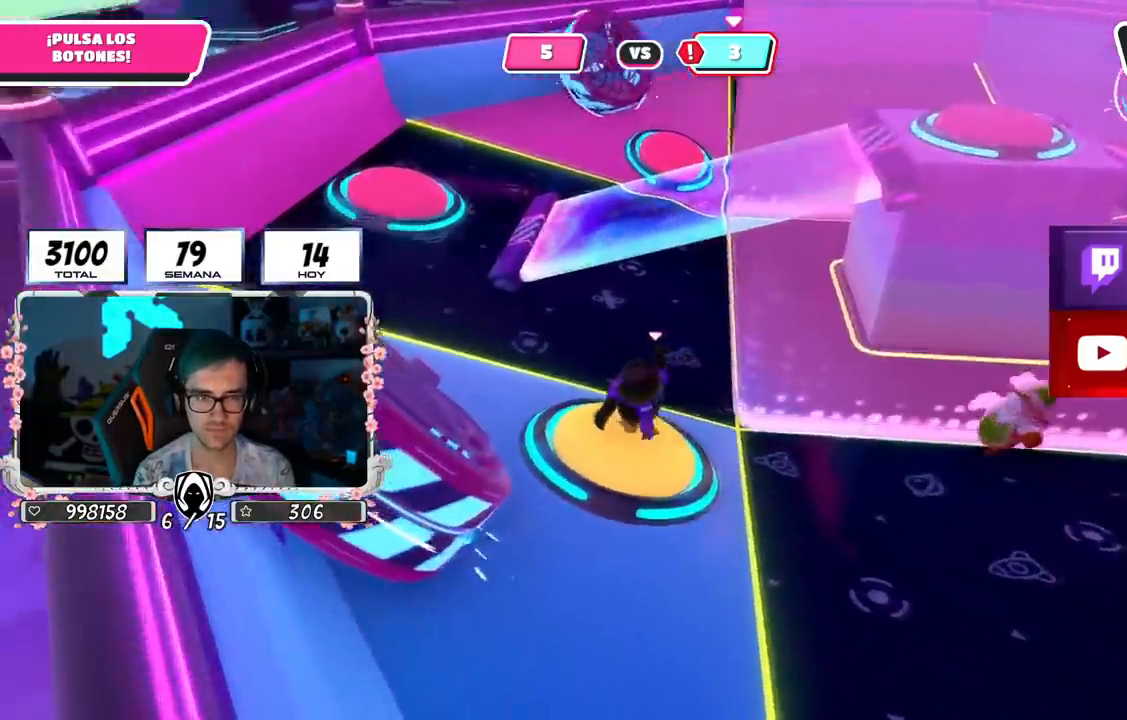
{"buttons": [], "left_stick": "up-right", "right_stick": "center", "events": [[33, "left_stick", "up-right"]]}
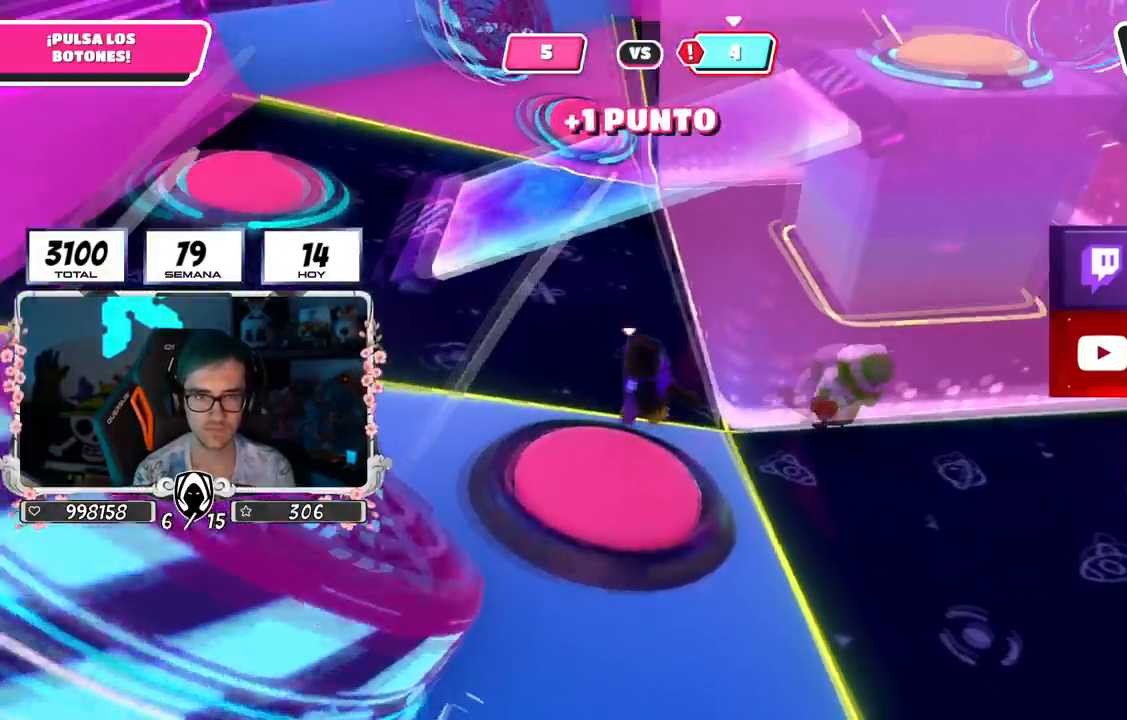
{"buttons": [], "left_stick": "down-left", "right_stick": "left", "events": [[66, "left_stick", "right"], [83, "right_stick", "down"], [217, "right_stick", "center"], [250, "R2", "down"], [267, "R1", "down"], [300, "right_stick", "up-left"], [417, "R1", "up"], [433, "R2", "up"], [433, "right_stick", "left"], [483, "left_stick", "down-left"]]}
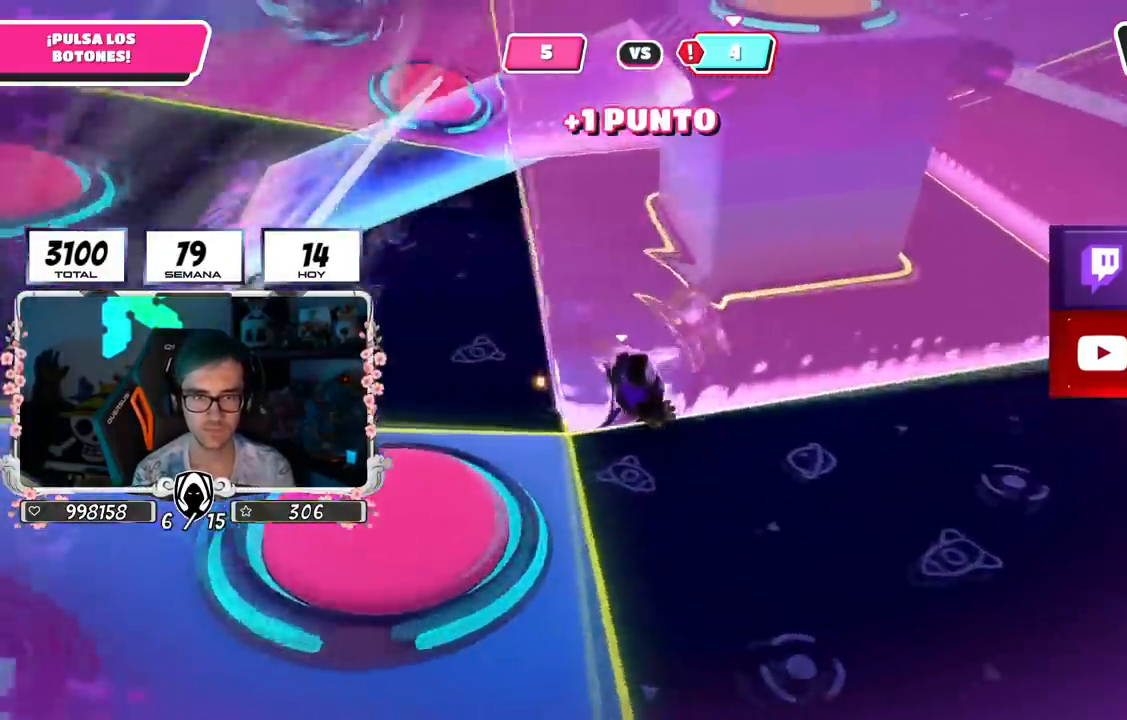
{"buttons": [], "left_stick": "left", "right_stick": "center", "events": [[134, "right_stick", "center"], [367, "left_stick", "left"]]}
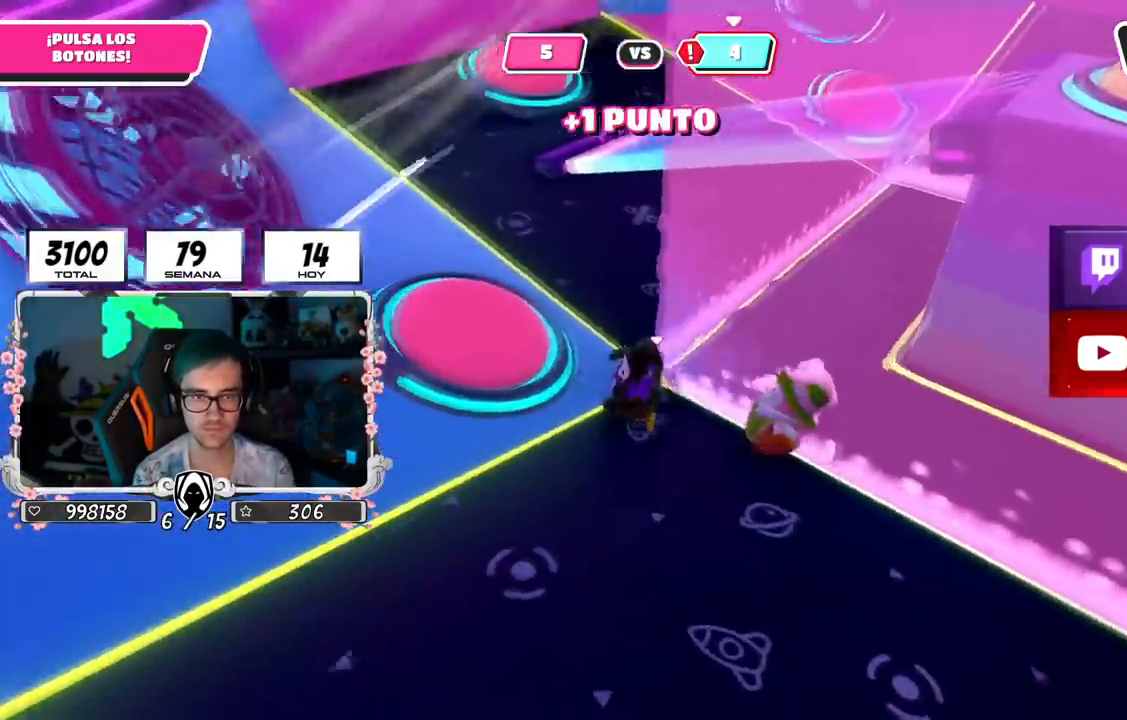
{"buttons": [], "left_stick": "right", "right_stick": "center", "events": [[400, "left_stick", "up-right"], [400, "right_stick", "down-right"], [467, "right_stick", "center"], [483, "left_stick", "right"]]}
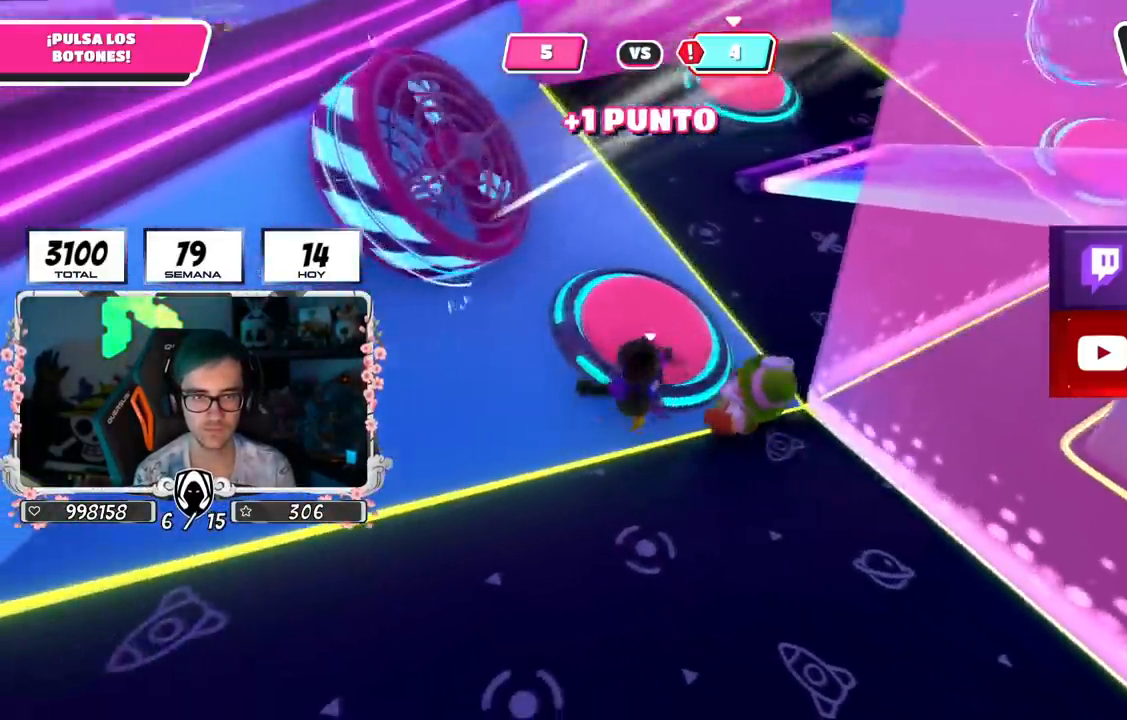
{"buttons": [], "left_stick": "left", "right_stick": "down-right", "events": [[84, "R2", "down"], [100, "R1", "down"], [134, "left_stick", "down-right"], [217, "right_stick", "left"], [317, "left_stick", "left"], [317, "right_stick", "center"], [334, "R1", "up"], [350, "R2", "up"], [484, "right_stick", "down-right"]]}
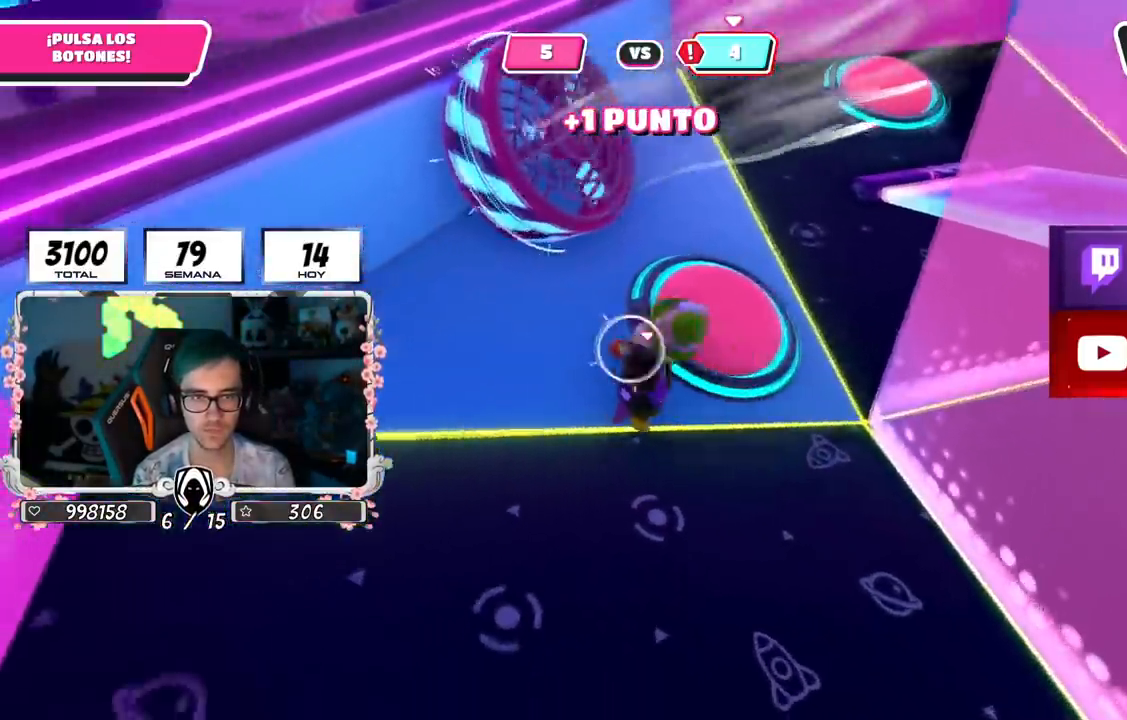
{"buttons": [], "left_stick": "up", "right_stick": "center", "events": [[83, "left_stick", "up"], [283, "right_stick", "center"]]}
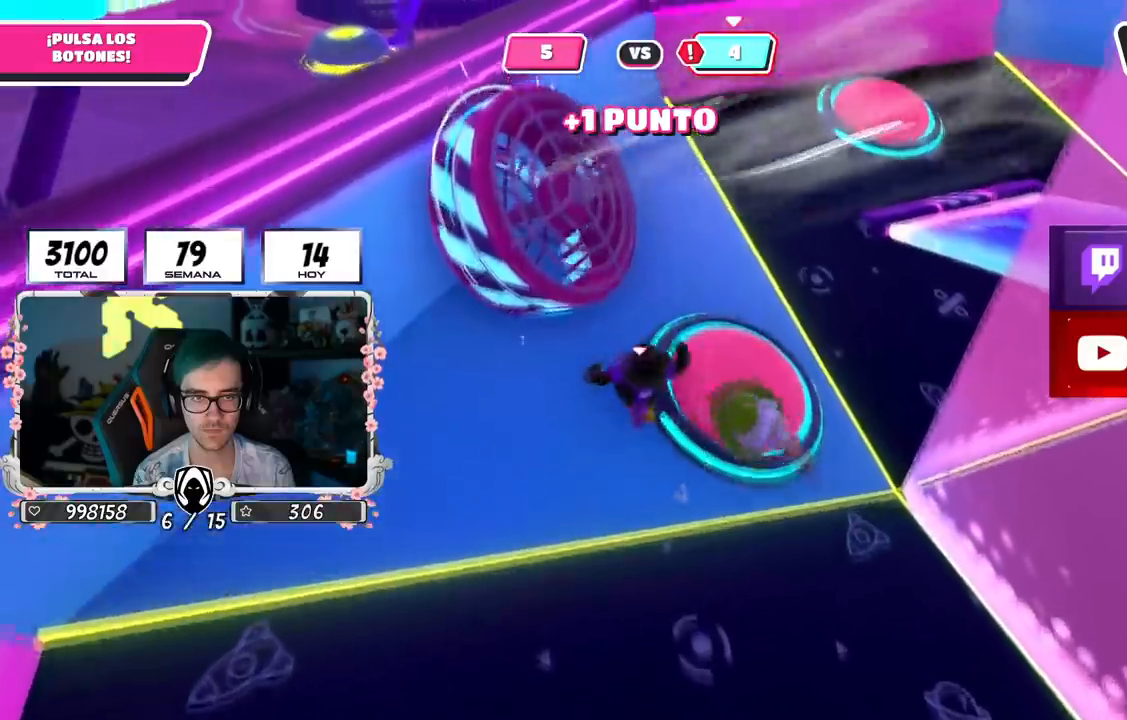
{"buttons": [], "left_stick": "down-right", "right_stick": "right", "events": [[50, "CROSS", "down"], [100, "left_stick", "right"], [184, "CROSS", "up"], [184, "left_stick", "down-right"], [267, "right_stick", "right"]]}